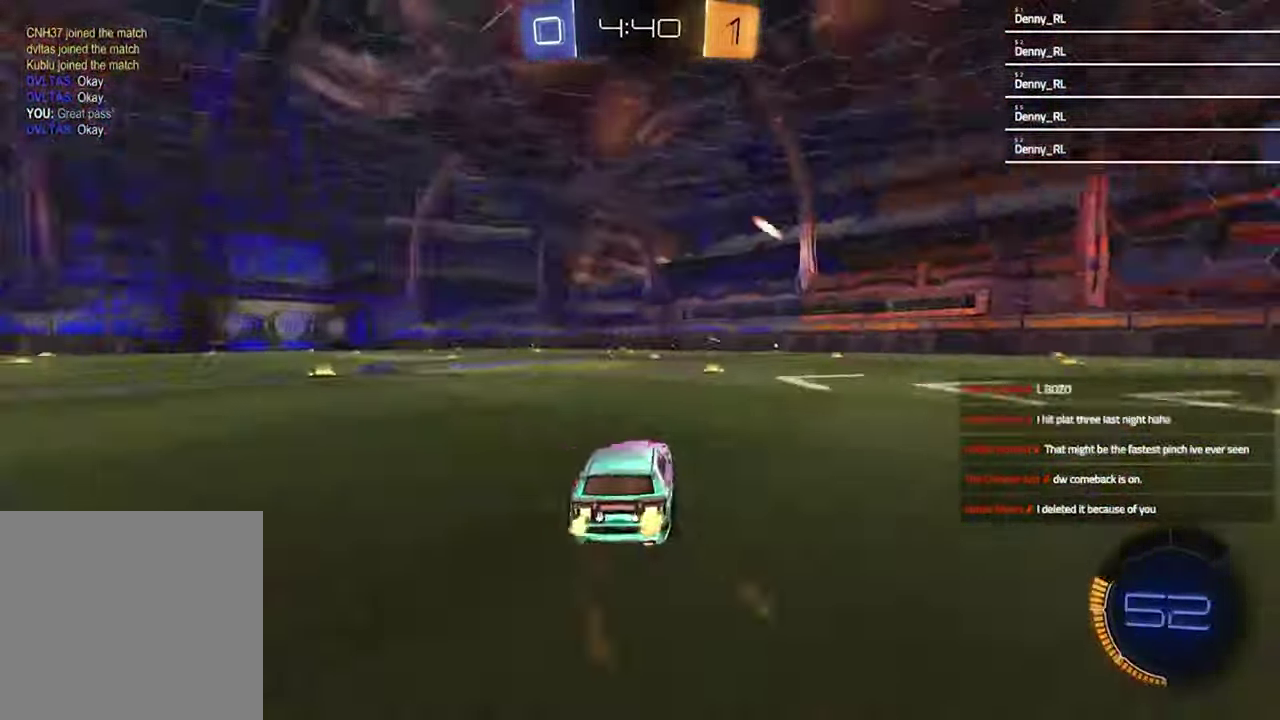
Gameplay with a controller (PlayStation layout); each line is a JSON object with the inputs held at the frame after it. "events" lists button and stick changes between this image and that frame as [ms after this image, input, new state], when the widget could be followed in between. Not read: R1.
{"buttons": ["R2"], "left_stick": "right", "right_stick": "center", "events": [[333, "L1", "down"], [433, "L1", "up"]]}
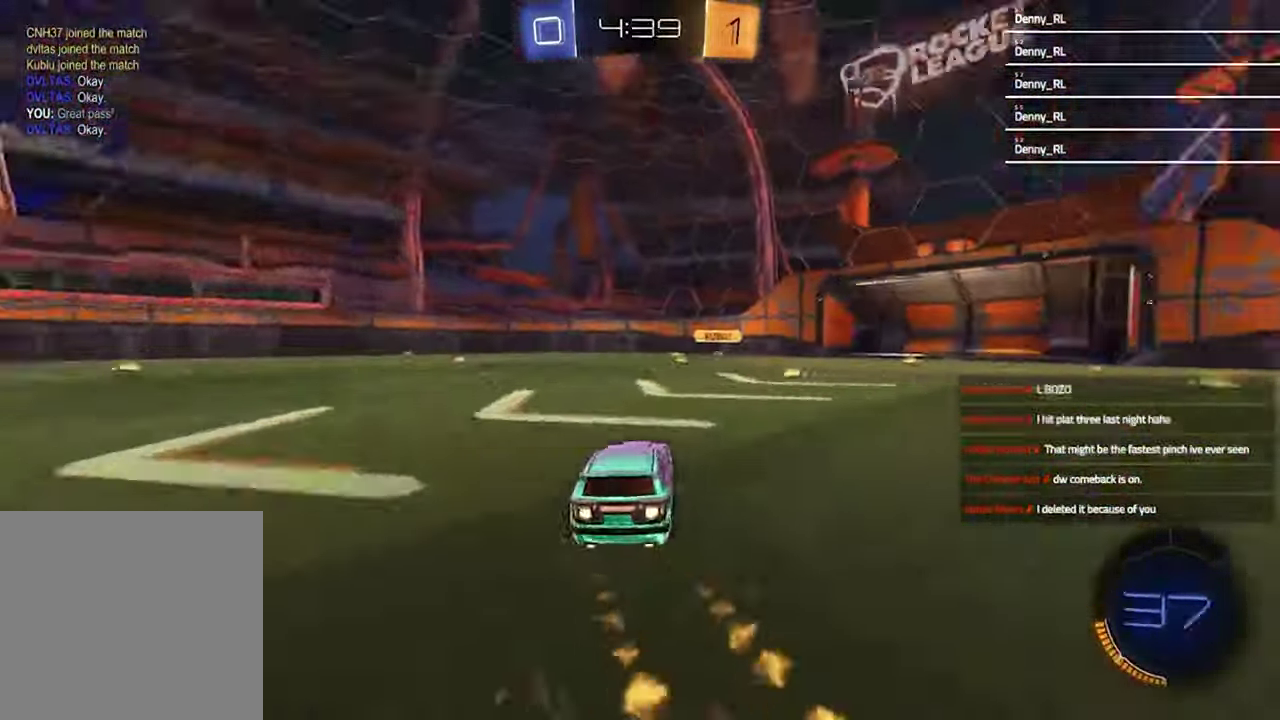
{"buttons": ["R2"], "left_stick": "center", "right_stick": "center", "events": [[67, "left_stick", "center"], [333, "left_stick", "left"], [500, "left_stick", "center"]]}
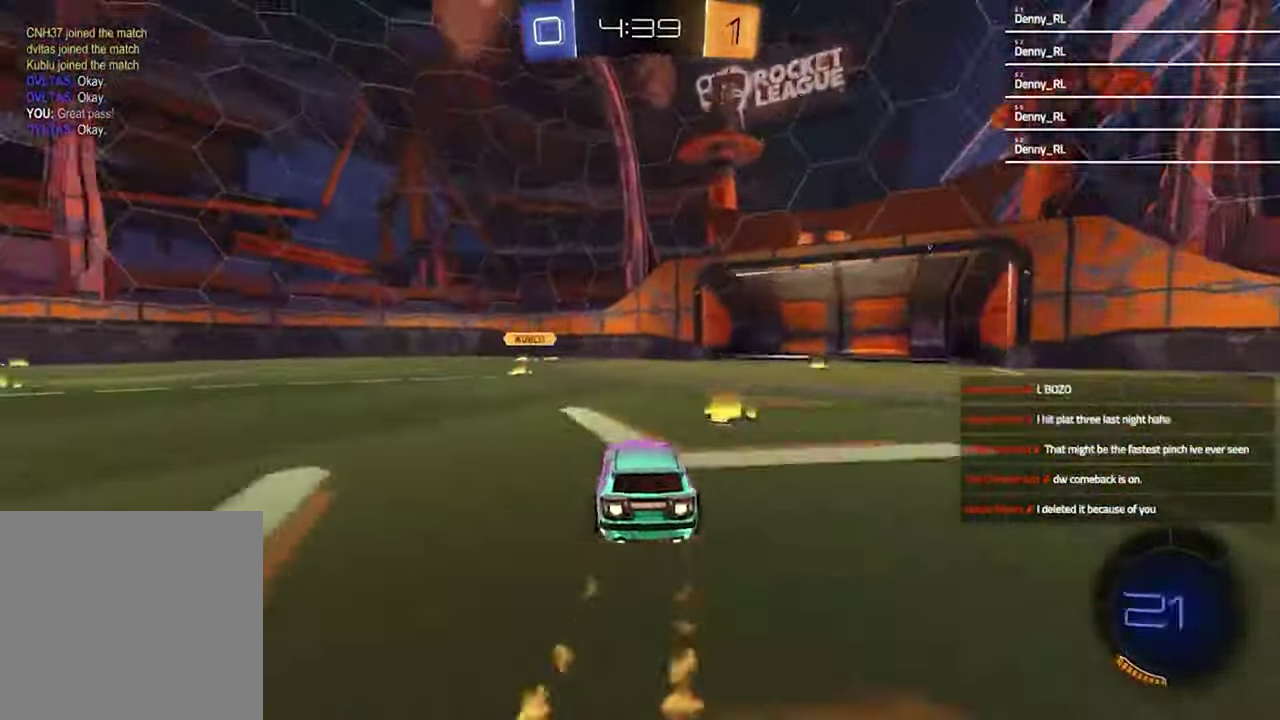
{"buttons": ["R2"], "left_stick": "left", "right_stick": "center", "events": [[167, "left_stick", "left"]]}
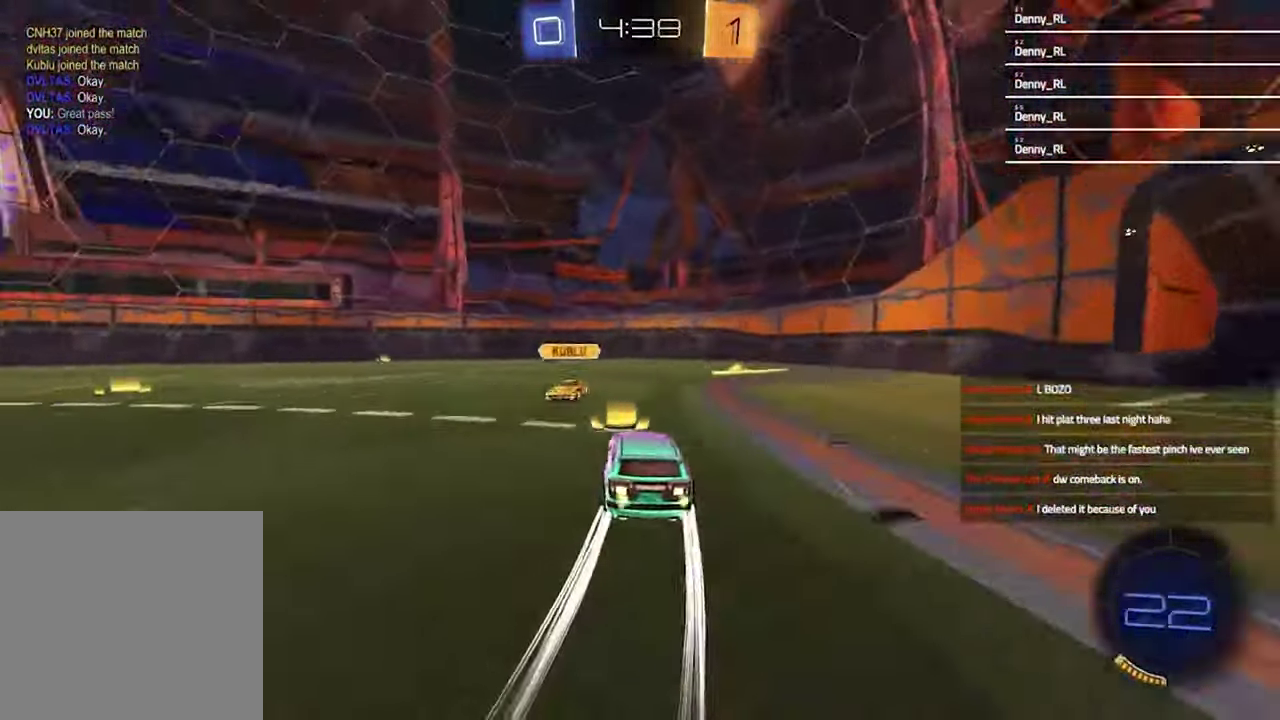
{"buttons": ["R2"], "left_stick": "center", "right_stick": "center", "events": [[200, "TRIANGLE", "down"], [300, "TRIANGLE", "up"], [333, "left_stick", "center"]]}
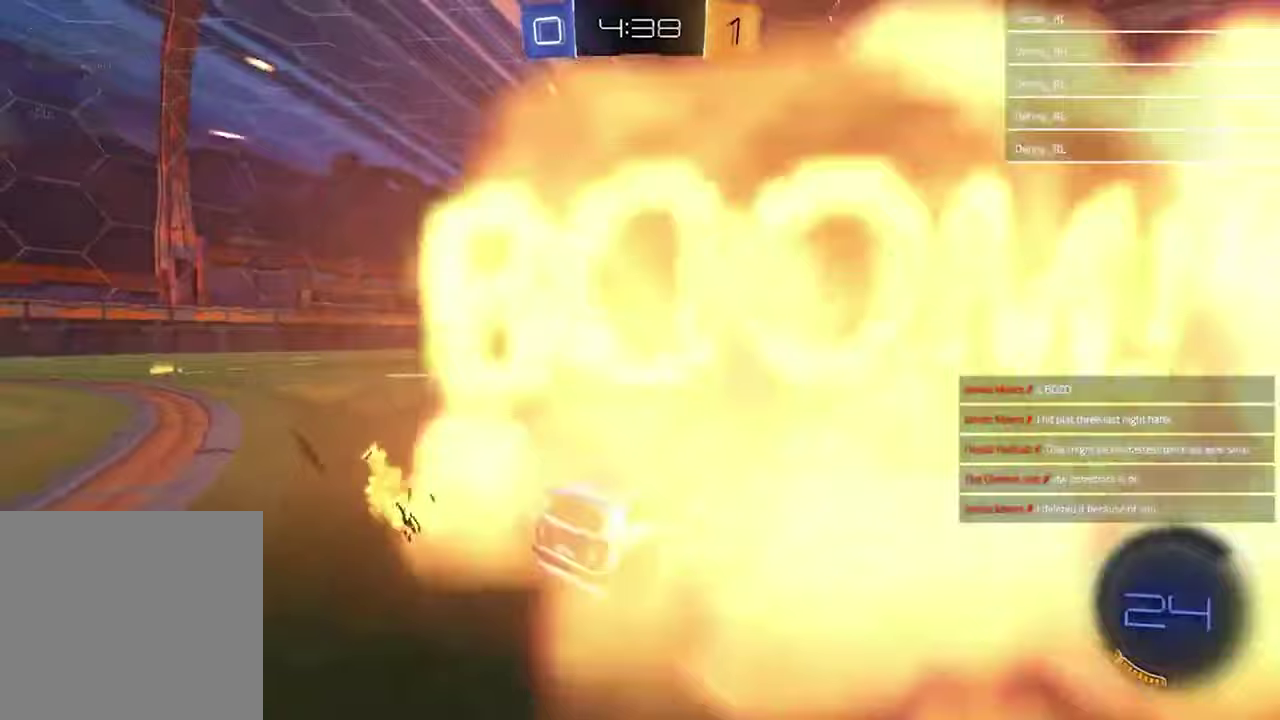
{"buttons": ["R2"], "left_stick": "center", "right_stick": "center", "events": [[167, "left_stick", "right"], [267, "left_stick", "center"]]}
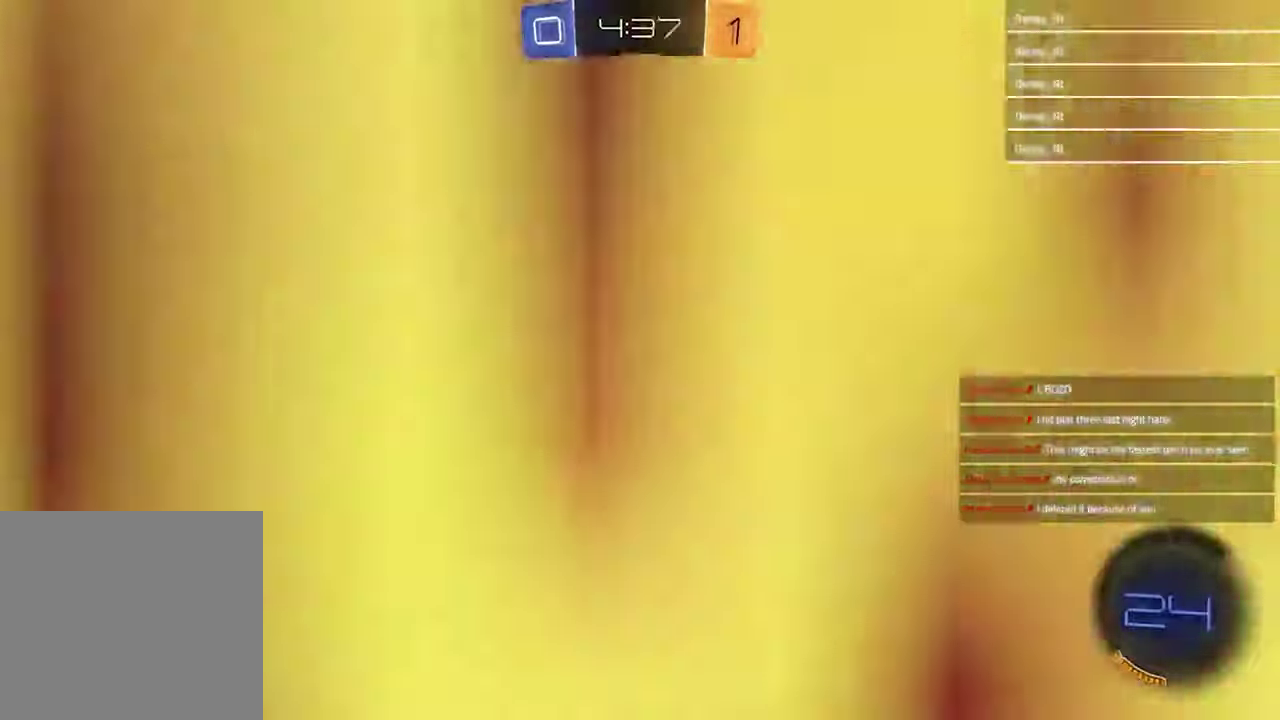
{"buttons": ["R2"], "left_stick": "center", "right_stick": "center", "events": [[333, "left_stick", "left"], [500, "left_stick", "center"]]}
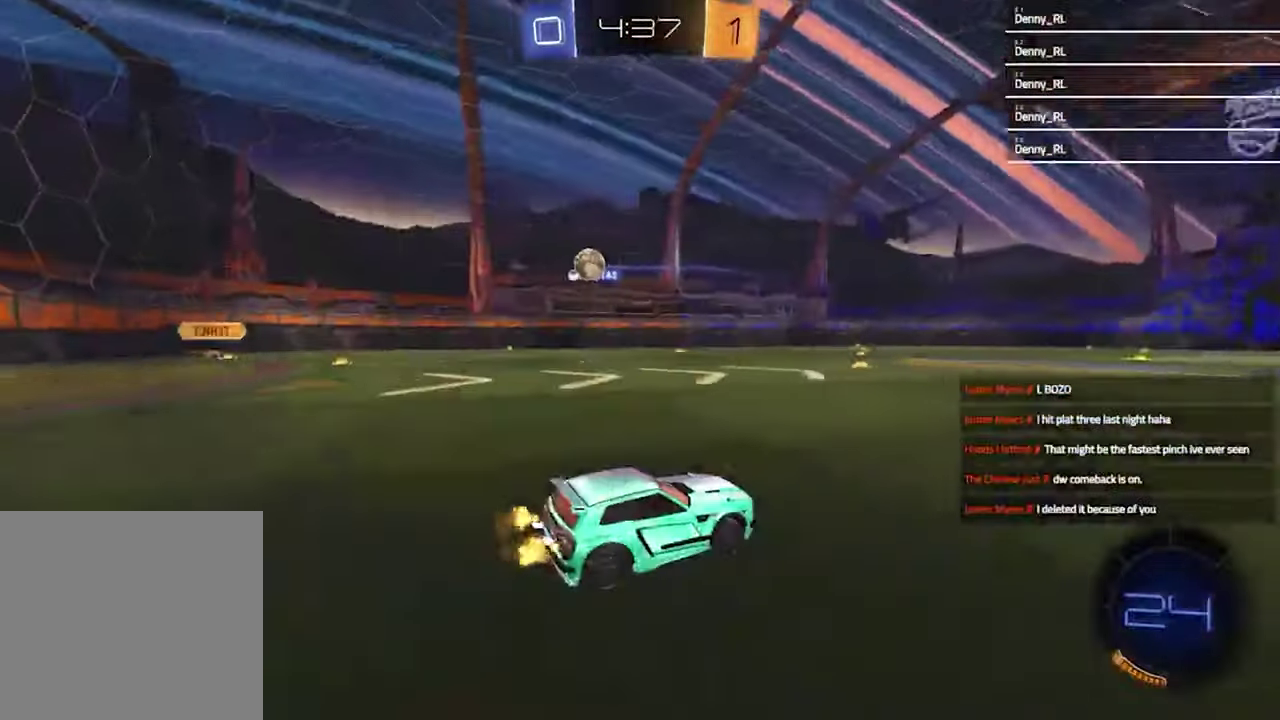
{"buttons": ["R2"], "left_stick": "left", "right_stick": "center", "events": [[200, "left_stick", "left"]]}
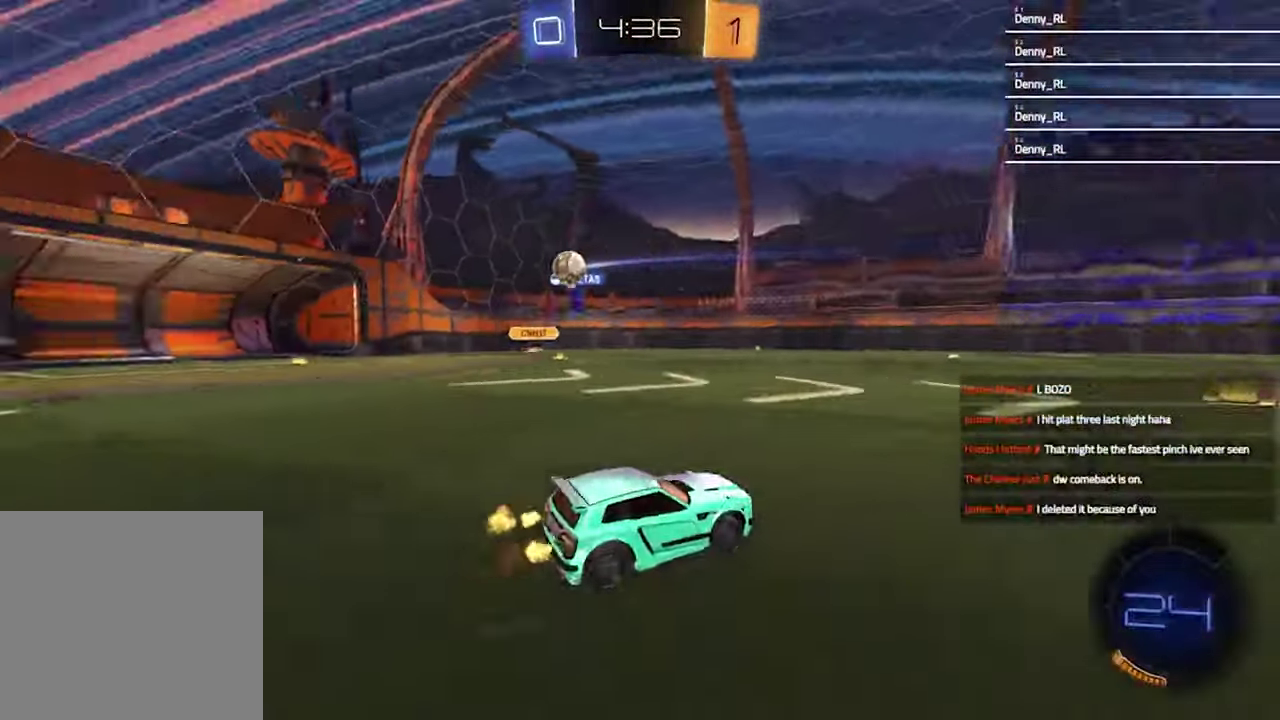
{"buttons": ["R2"], "left_stick": "up-left", "right_stick": "center", "events": [[467, "left_stick", "up-left"]]}
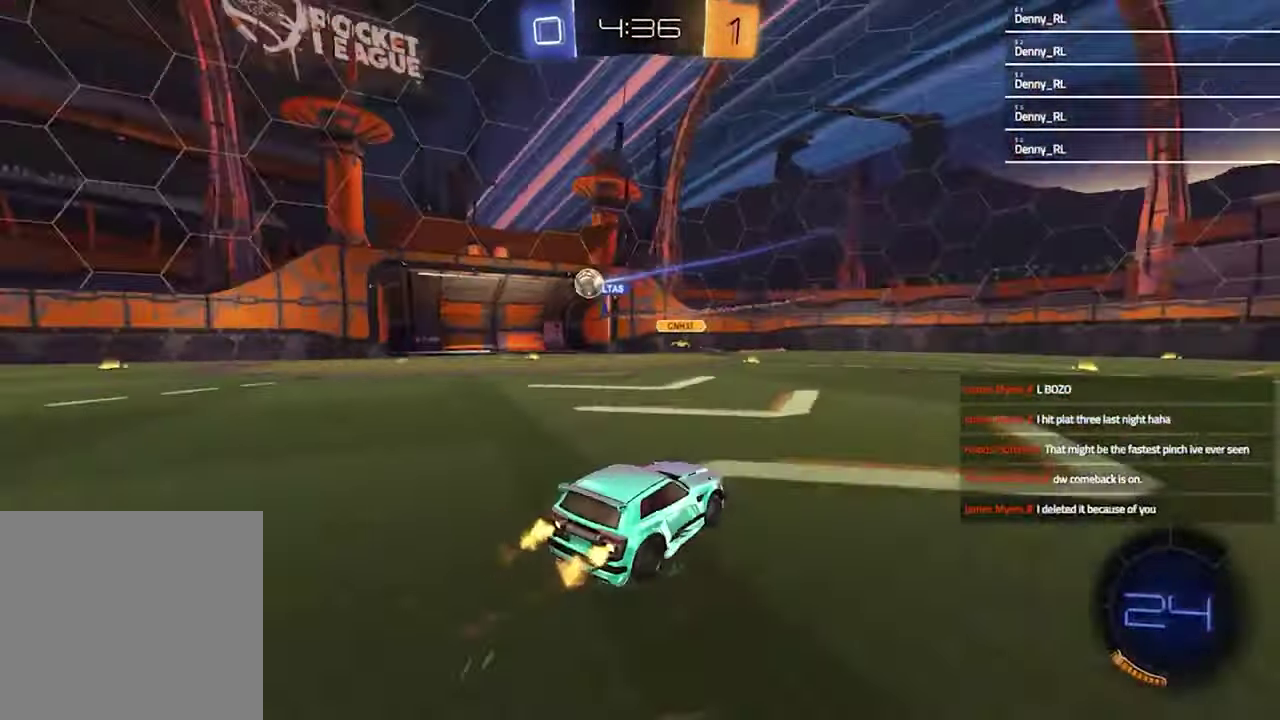
{"buttons": ["R2"], "left_stick": "down-left", "right_stick": "center", "events": [[33, "left_stick", "up-right"], [233, "CROSS", "down"], [233, "left_stick", "up"], [300, "left_stick", "up-right"], [400, "left_stick", "down-right"], [500, "CROSS", "up"], [500, "left_stick", "down-left"]]}
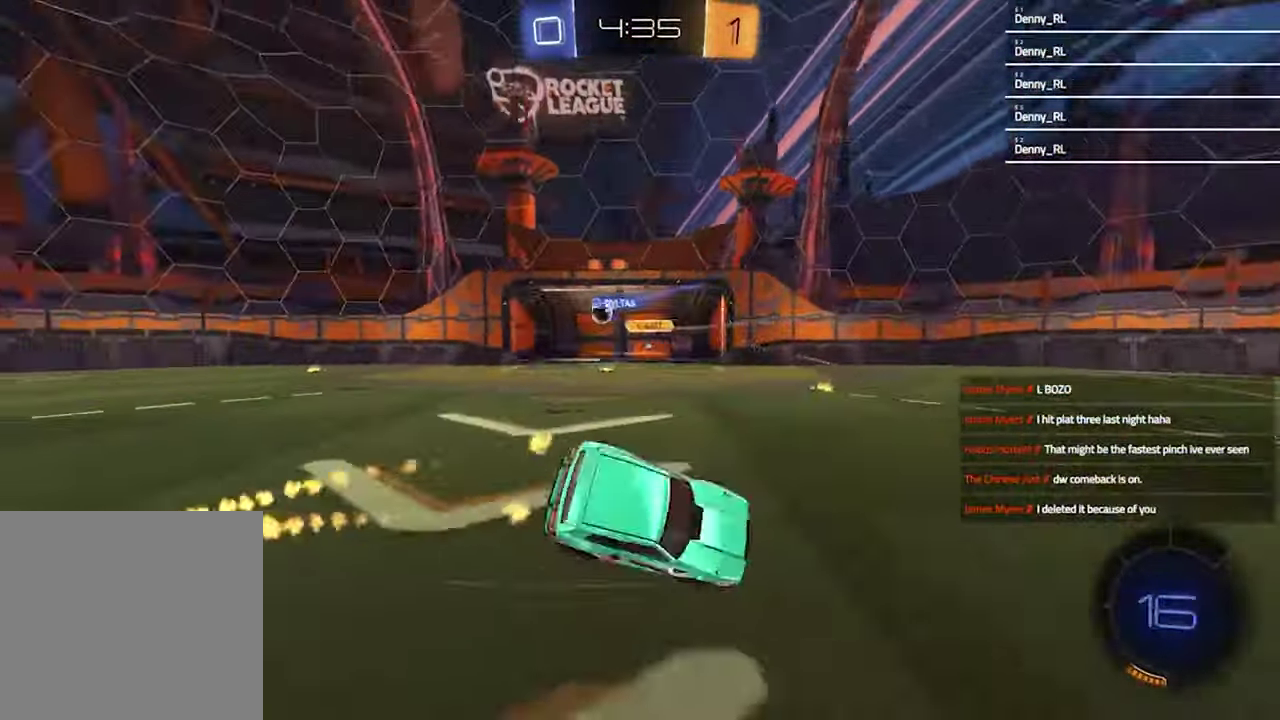
{"buttons": ["SQUARE"], "left_stick": "left", "right_stick": "center", "events": [[100, "R2", "up"], [167, "TRIANGLE", "down"], [233, "left_stick", "up-right"], [300, "TRIANGLE", "up"], [333, "SQUARE", "down"], [433, "left_stick", "down-left"], [500, "left_stick", "left"]]}
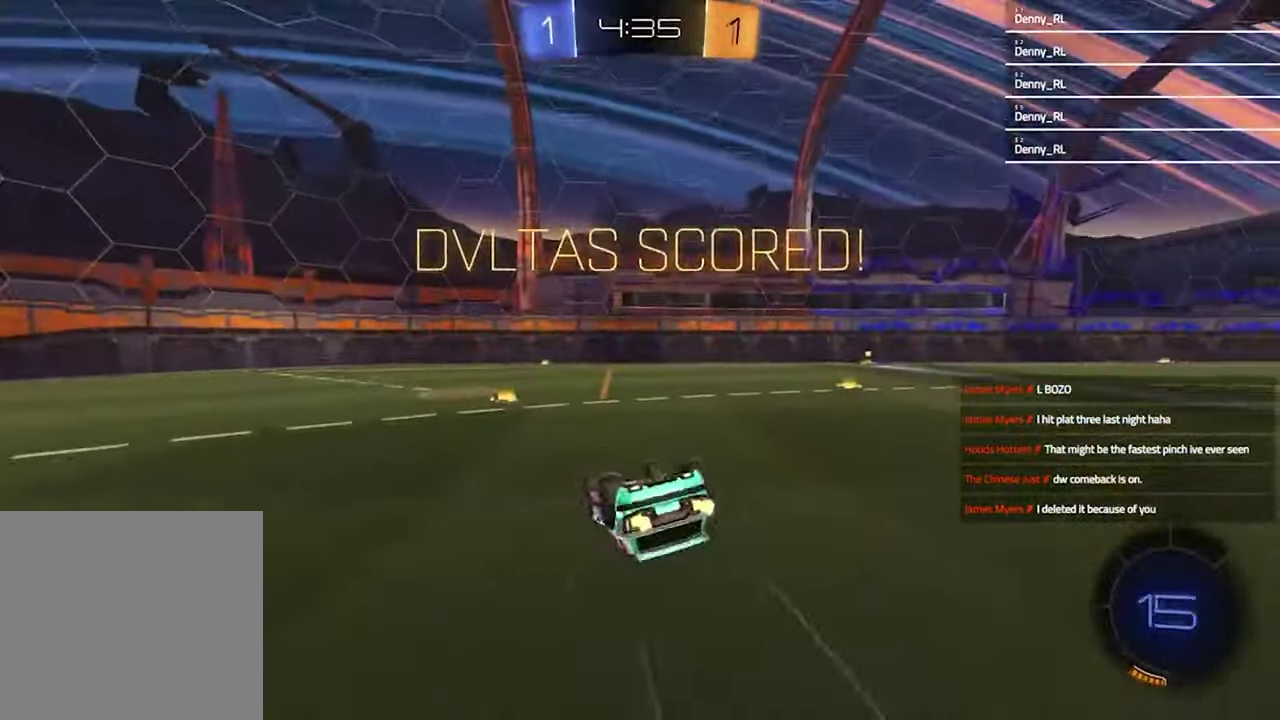
{"buttons": ["SQUARE", "DPAD_LEFT"], "left_stick": "center", "right_stick": "center", "events": [[167, "left_stick", "center"], [500, "DPAD_LEFT", "down"]]}
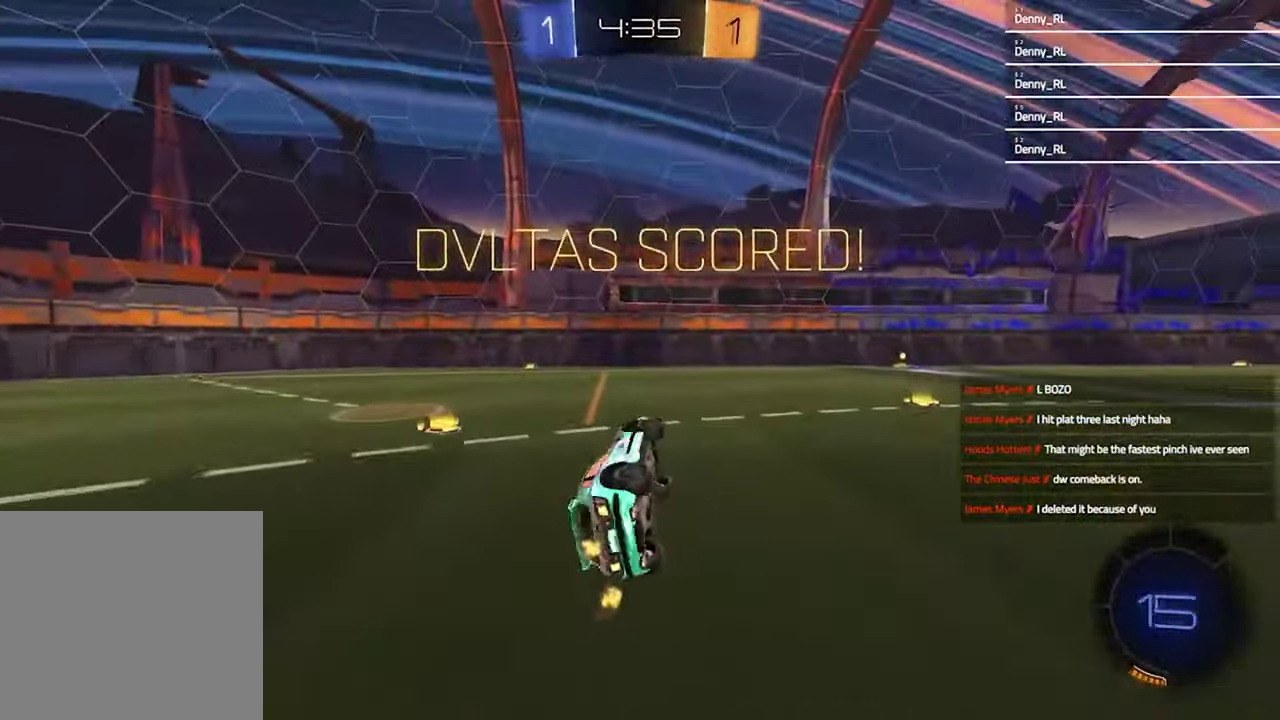
{"buttons": ["R2"], "left_stick": "center", "right_stick": "center", "events": [[100, "DPAD_LEFT", "up"], [167, "DPAD_UP", "down"], [300, "DPAD_UP", "up"], [333, "SQUARE", "up"], [367, "R2", "down"]]}
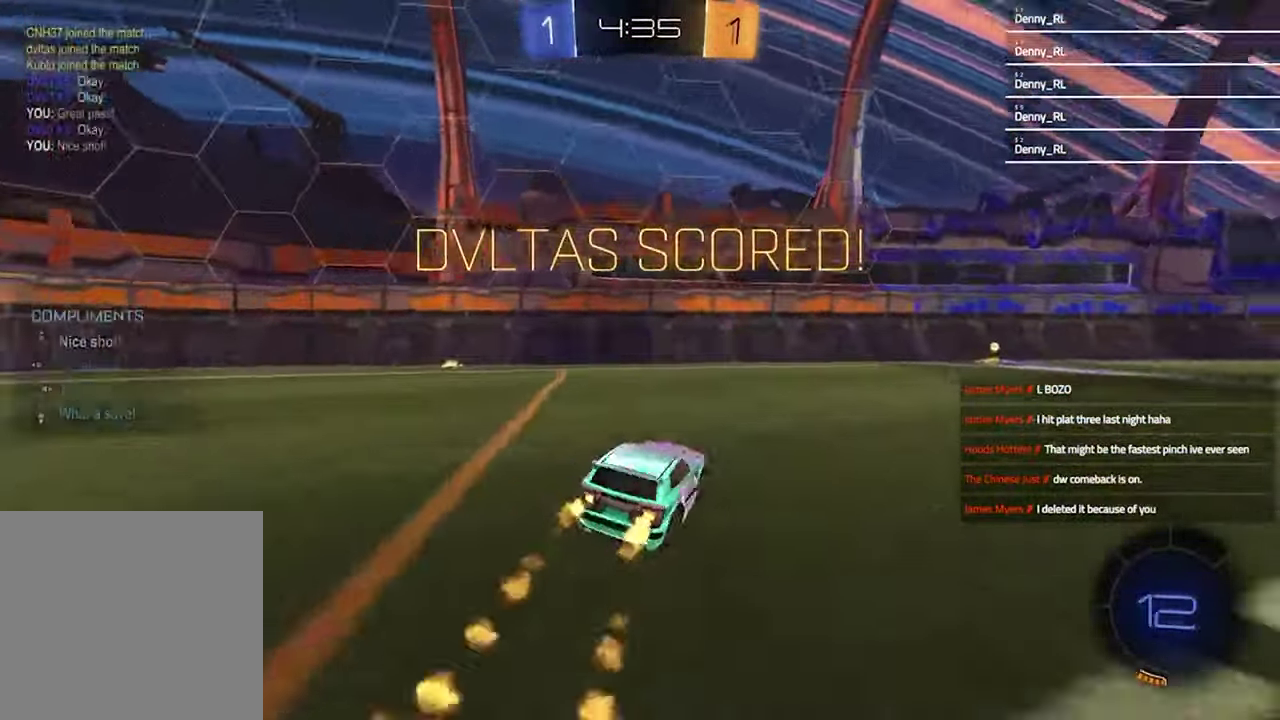
{"buttons": ["R2"], "left_stick": "up-right", "right_stick": "center", "events": [[100, "left_stick", "up-right"], [267, "left_stick", "center"], [367, "left_stick", "up-right"]]}
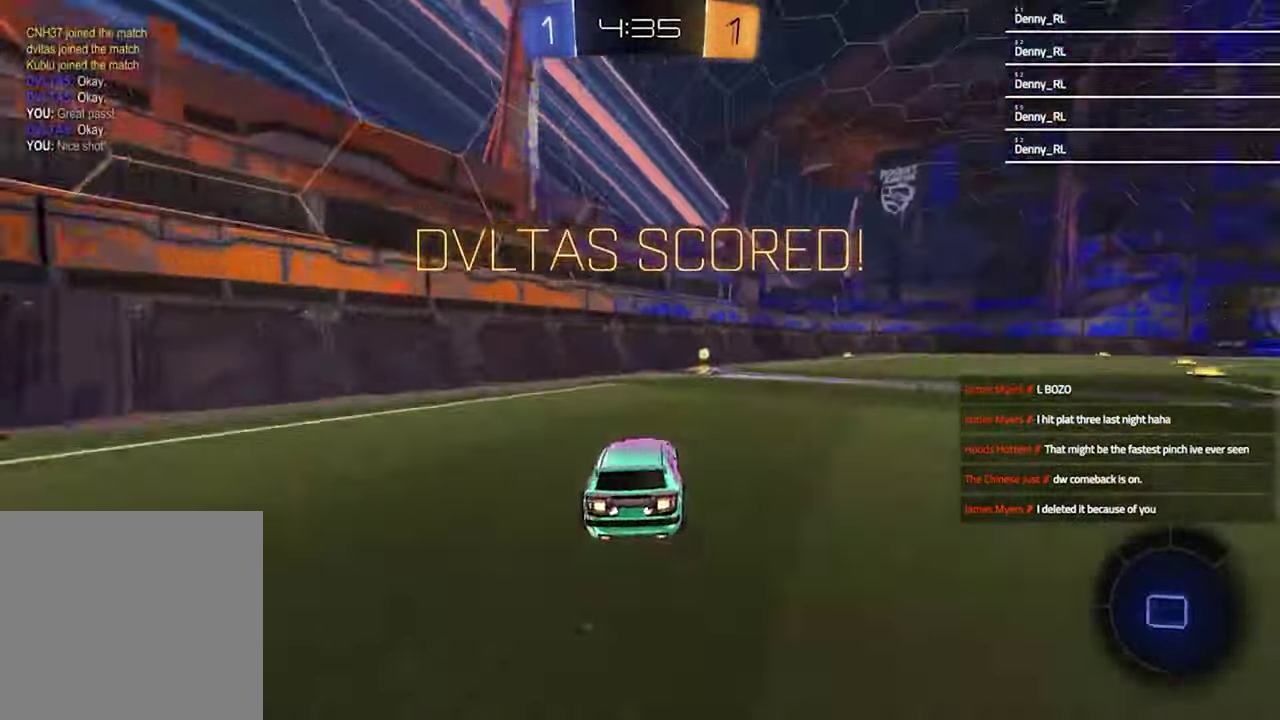
{"buttons": ["CROSS", "R2"], "left_stick": "up-right", "right_stick": "center", "events": [[33, "left_stick", "center"], [300, "left_stick", "up-right"], [500, "CROSS", "down"]]}
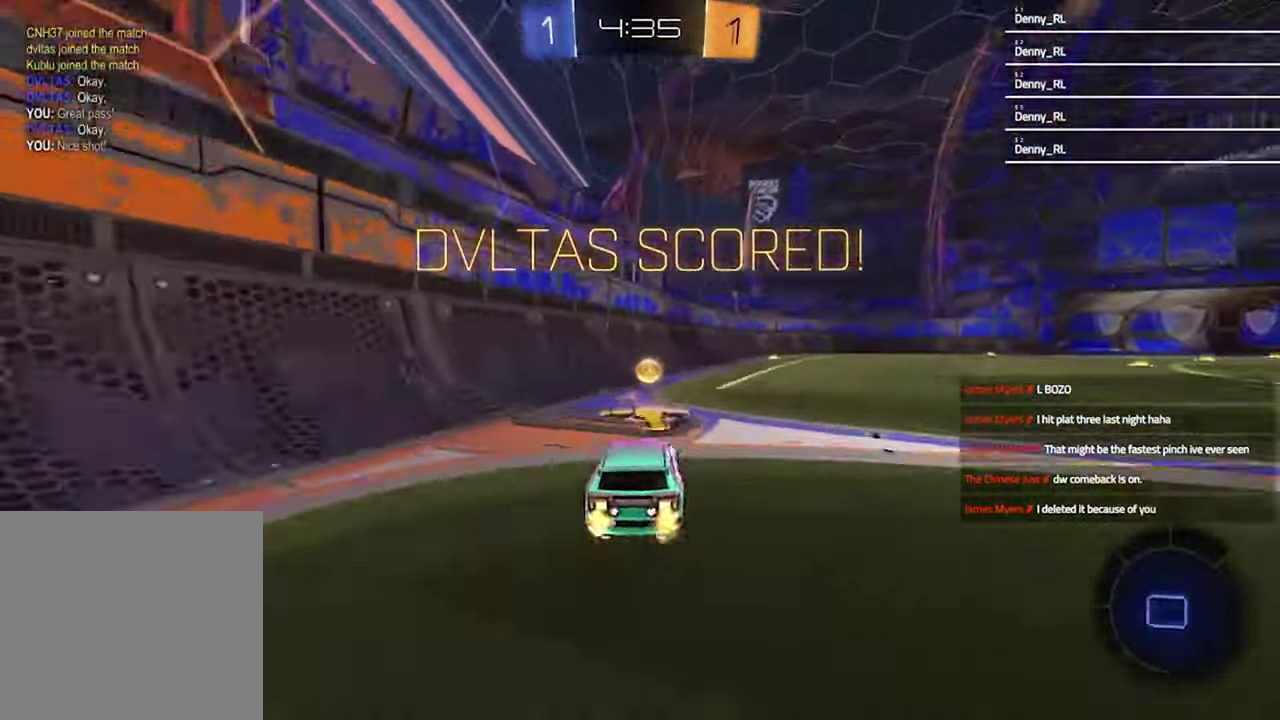
{"buttons": ["SQUARE"], "left_stick": "down-right", "right_stick": "center", "events": [[100, "CROSS", "up"], [133, "CROSS", "down"], [133, "L1", "down"], [233, "CROSS", "up"], [267, "SQUARE", "down"], [300, "L1", "up"], [300, "left_stick", "down"], [367, "R2", "up"], [433, "left_stick", "down-right"]]}
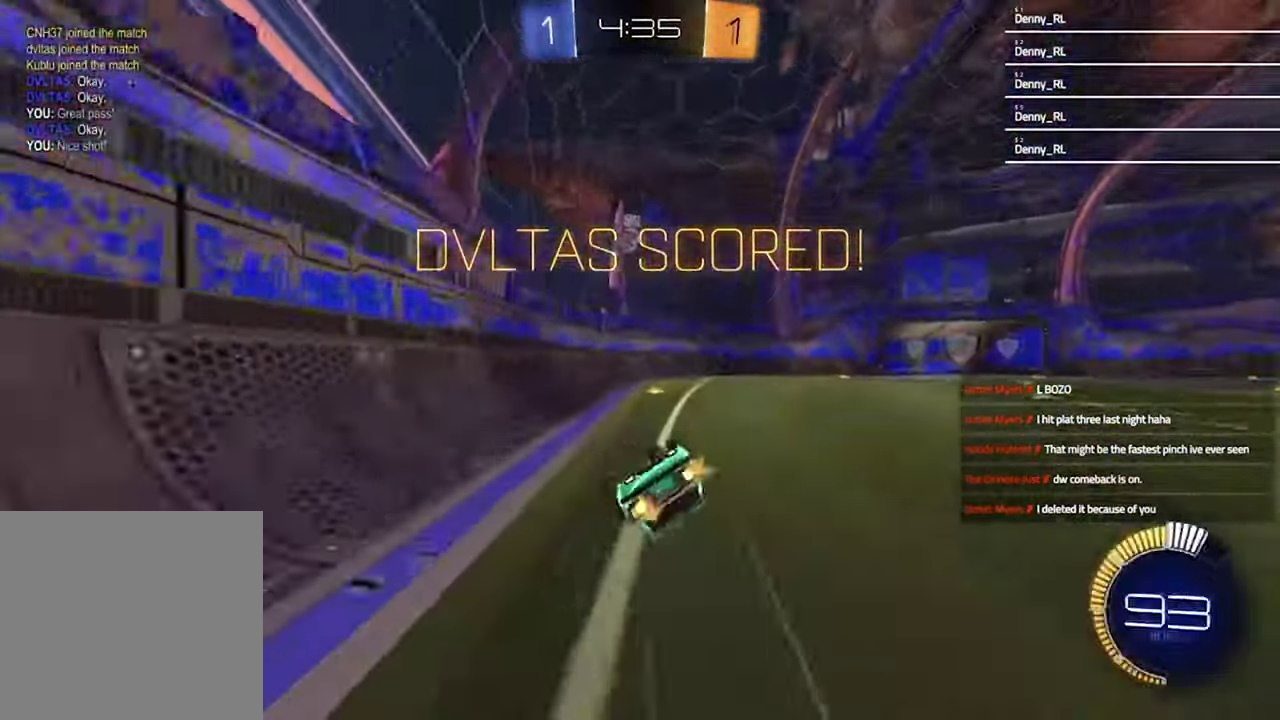
{"buttons": [], "left_stick": "down-right", "right_stick": "center", "events": [[467, "SQUARE", "up"]]}
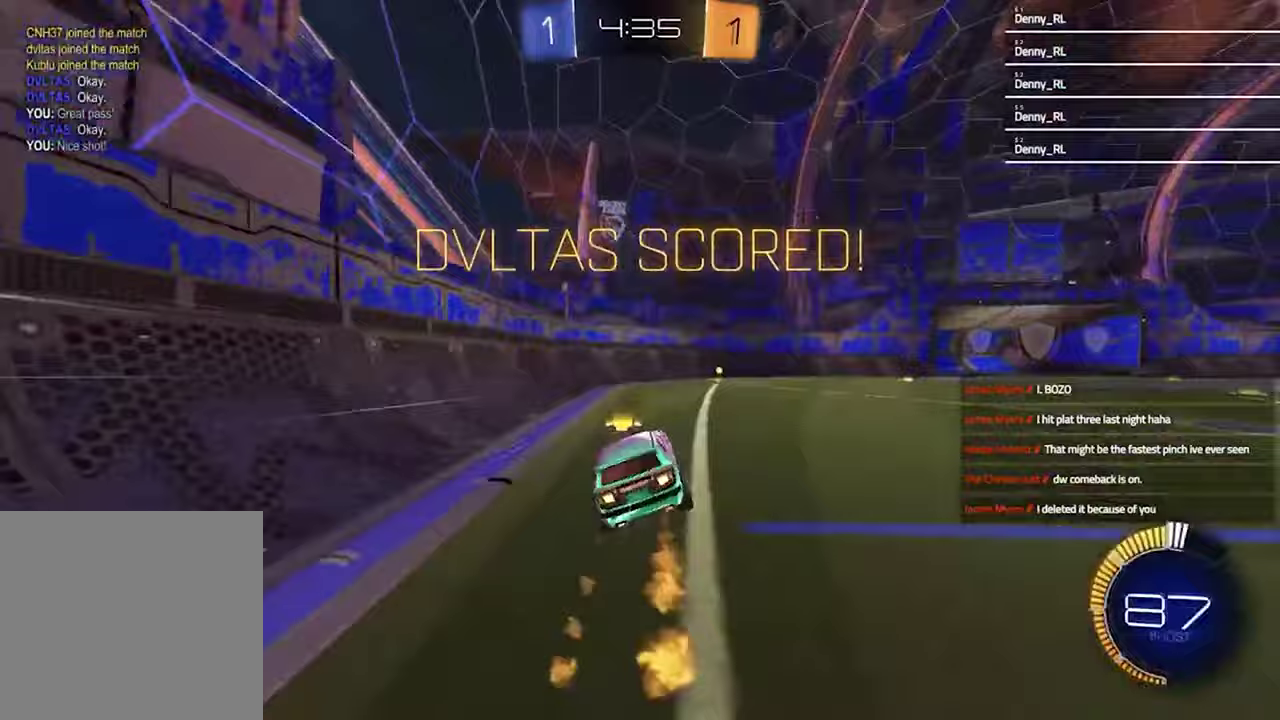
{"buttons": [], "left_stick": "center", "right_stick": "center", "events": [[100, "left_stick", "center"]]}
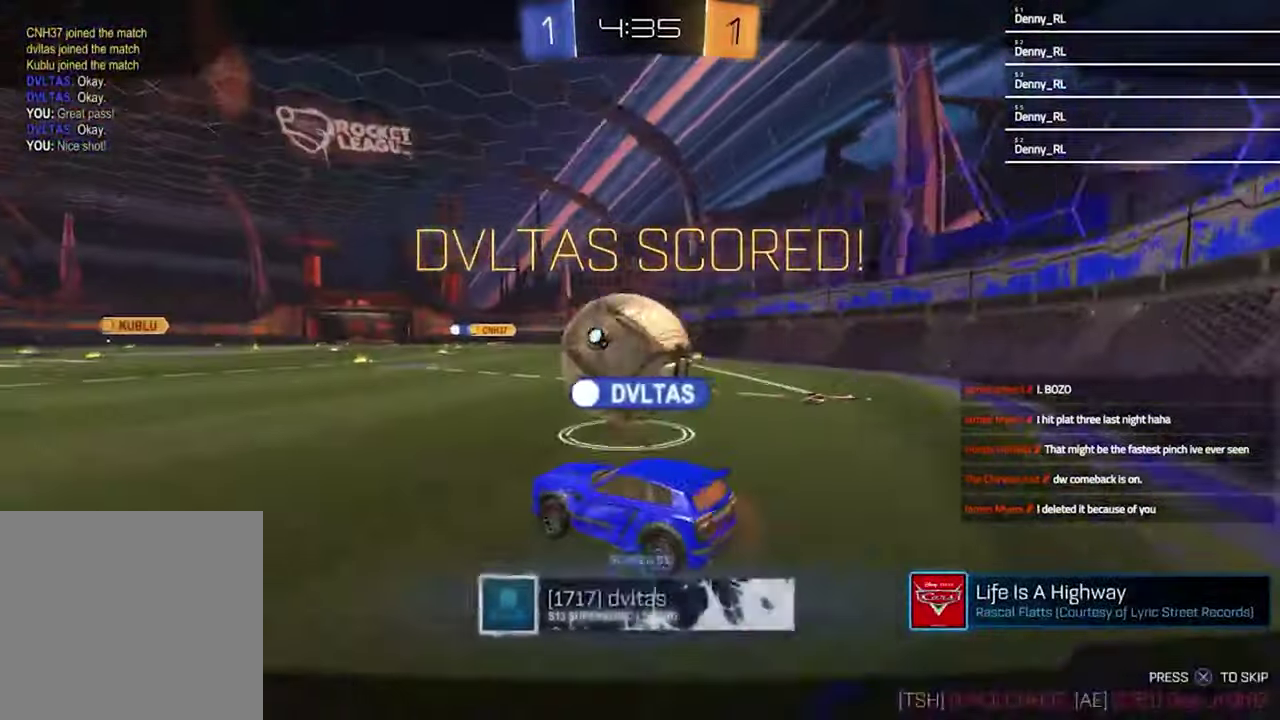
{"buttons": [], "left_stick": "center", "right_stick": "center", "events": [[100, "CROSS", "down"], [233, "CROSS", "up"]]}
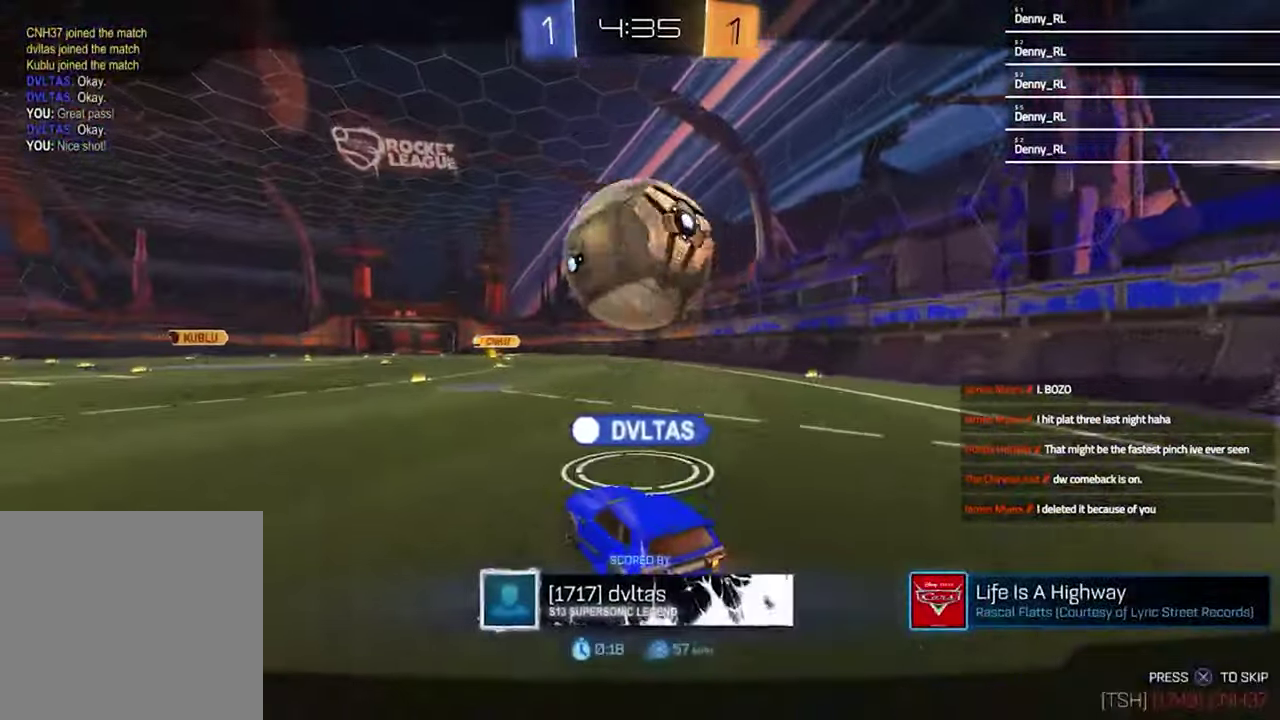
{"buttons": [], "left_stick": "center", "right_stick": "center", "events": []}